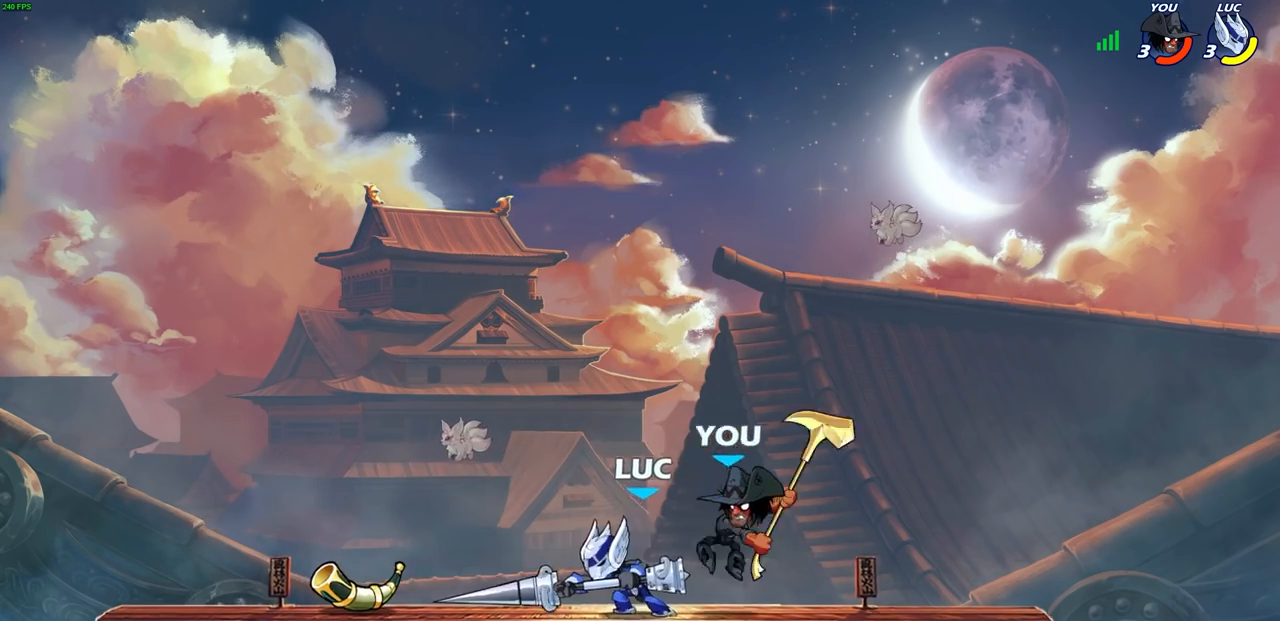
Gameplay with a controller (PlayStation layout); each line is a JSON object with the inputs held at the frame after it. "events" lists button and stick changes between this image and that frame as [ms after this image, input, new state], when the widget could be followed in between. Not read: HOME R1.
{"buttons": ["R2"], "left_stick": "up-left", "right_stick": "center", "events": [[83, "left_stick", "right"], [250, "left_stick", "up-left"], [467, "R2", "down"]]}
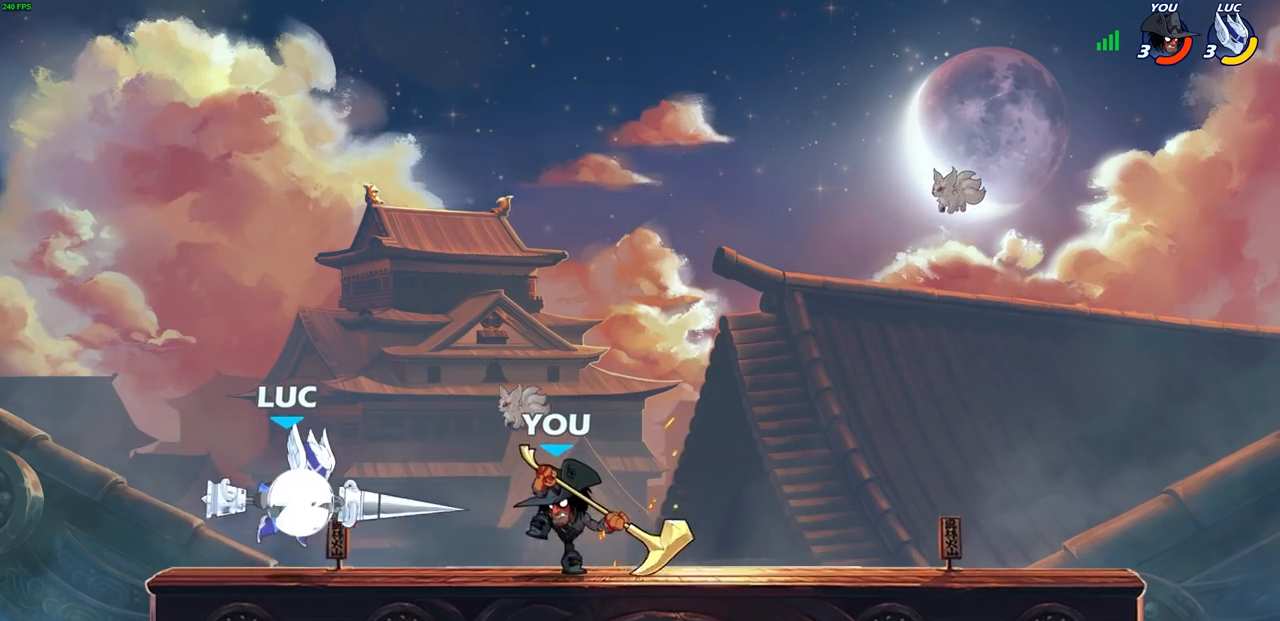
{"buttons": [], "left_stick": "right", "right_stick": "center", "events": [[83, "left_stick", "up-right"], [117, "R2", "up"], [133, "left_stick", "right"], [167, "SQUARE", "down"], [283, "SQUARE", "up"]]}
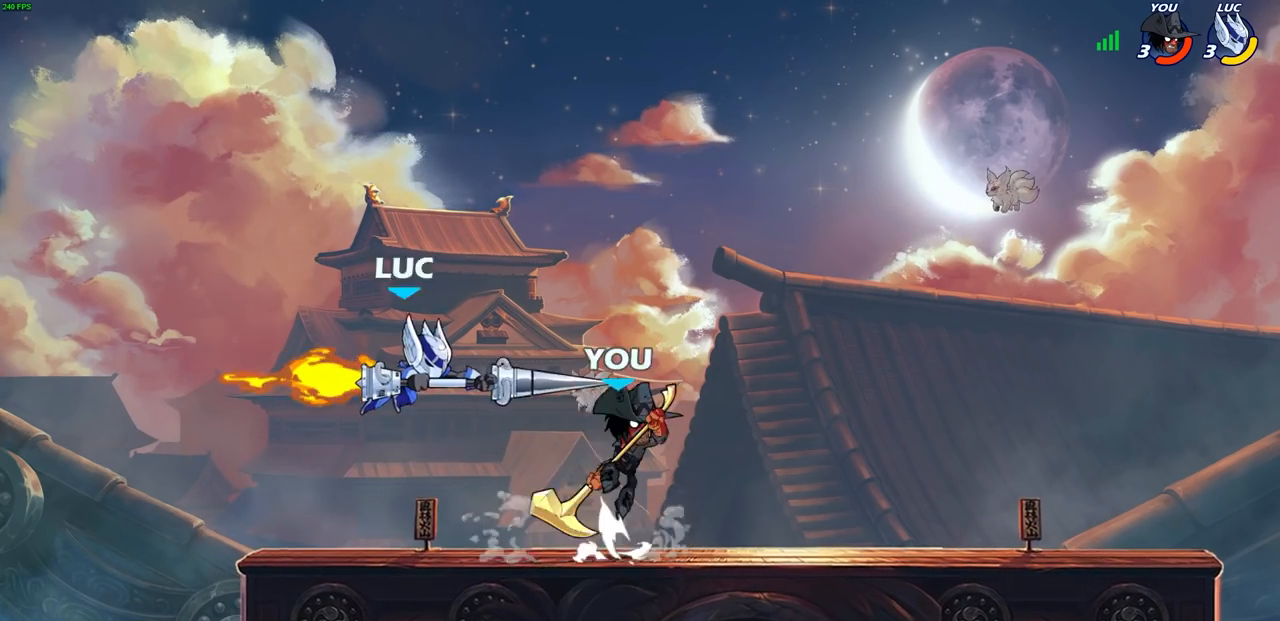
{"buttons": [], "left_stick": "up-right", "right_stick": "center", "events": [[67, "left_stick", "center"], [233, "left_stick", "left"], [433, "left_stick", "up-right"]]}
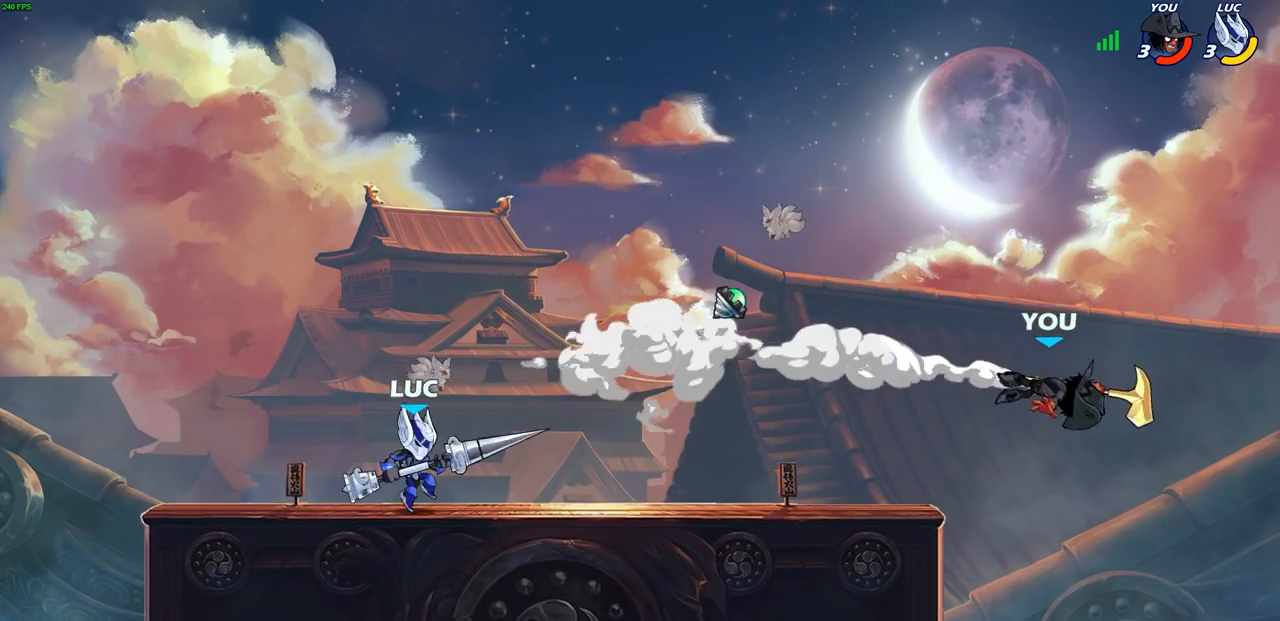
{"buttons": [], "left_stick": "center", "right_stick": "center", "events": [[50, "left_stick", "right"], [433, "left_stick", "center"]]}
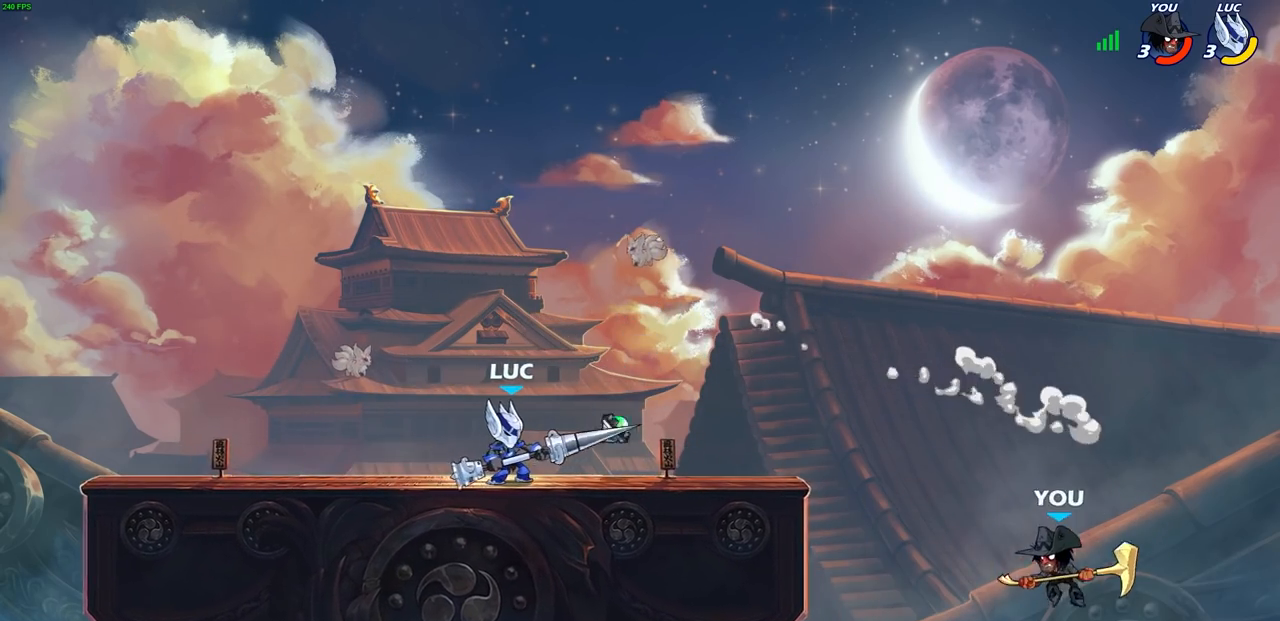
{"buttons": ["CIRCLE"], "left_stick": "down", "right_stick": "center", "events": [[100, "left_stick", "right"], [400, "R2", "down"], [433, "CIRCLE", "down"], [433, "left_stick", "down"], [500, "R2", "up"]]}
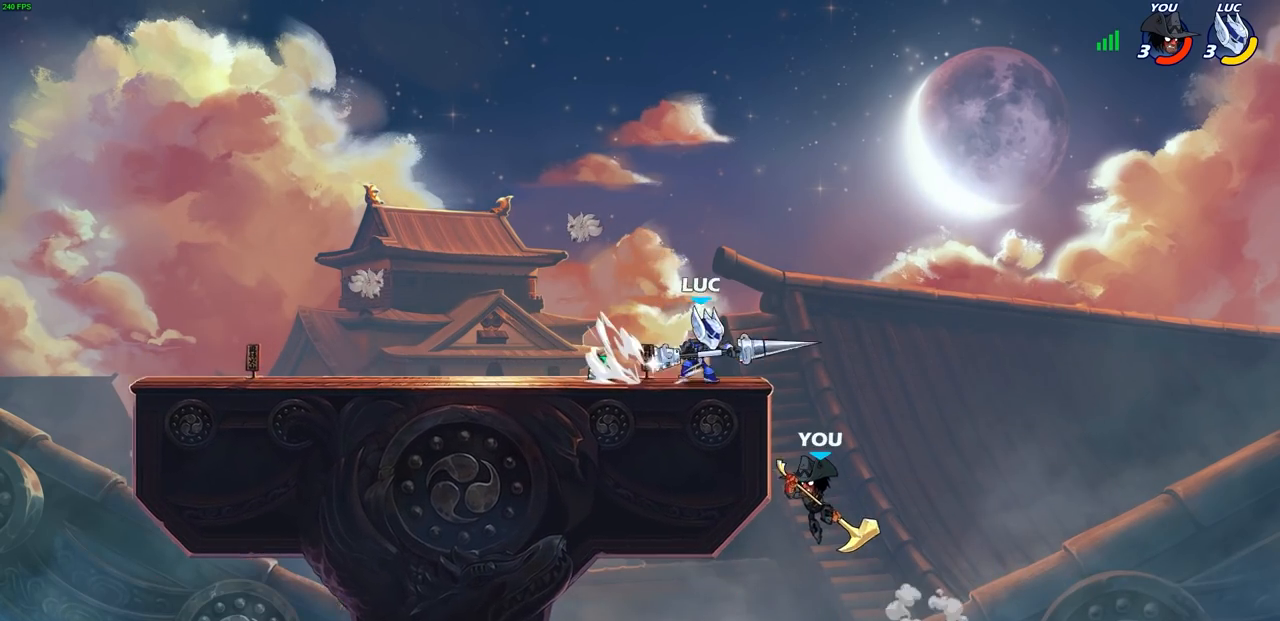
{"buttons": [], "left_stick": "center", "right_stick": "center", "events": [[33, "CIRCLE", "up"], [50, "left_stick", "center"]]}
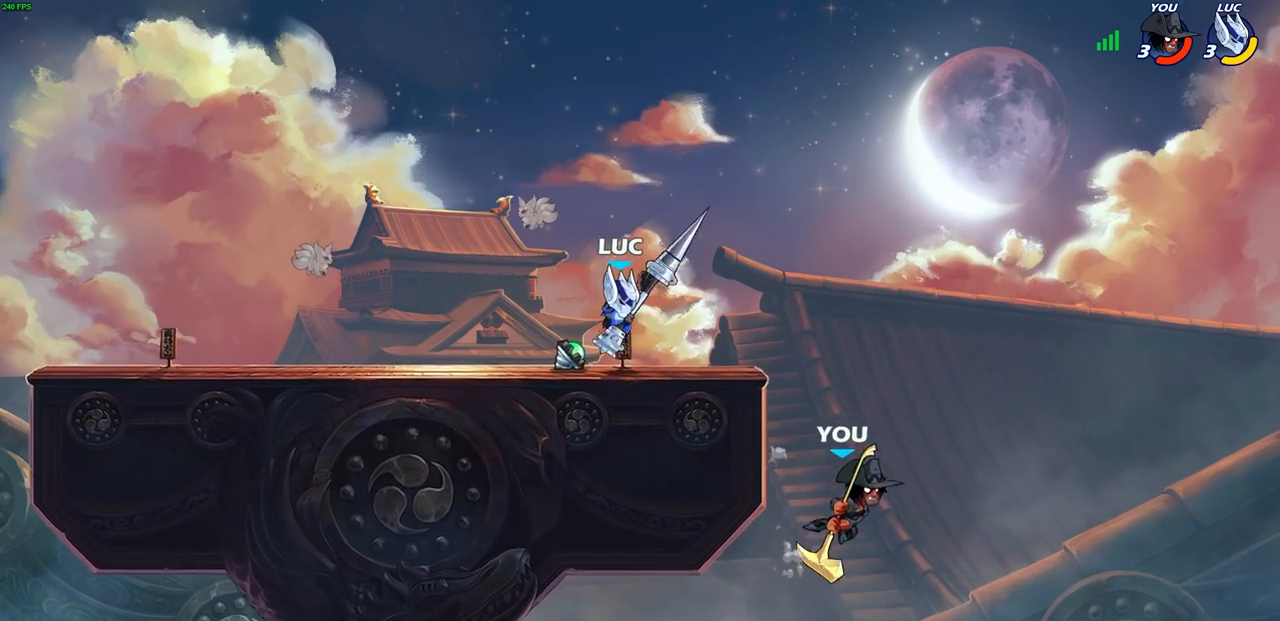
{"buttons": [], "left_stick": "down", "right_stick": "center", "events": [[217, "left_stick", "right"], [500, "left_stick", "down"]]}
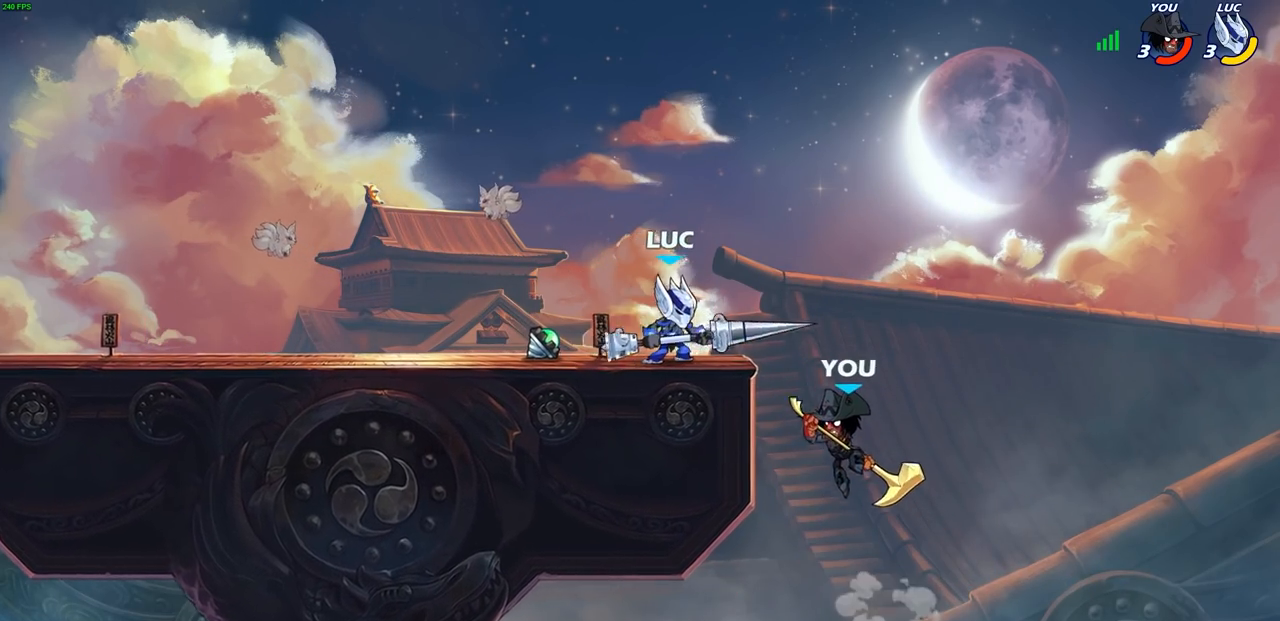
{"buttons": [], "left_stick": "center", "right_stick": "center", "events": [[33, "CIRCLE", "down"], [117, "CIRCLE", "up"], [150, "left_stick", "center"]]}
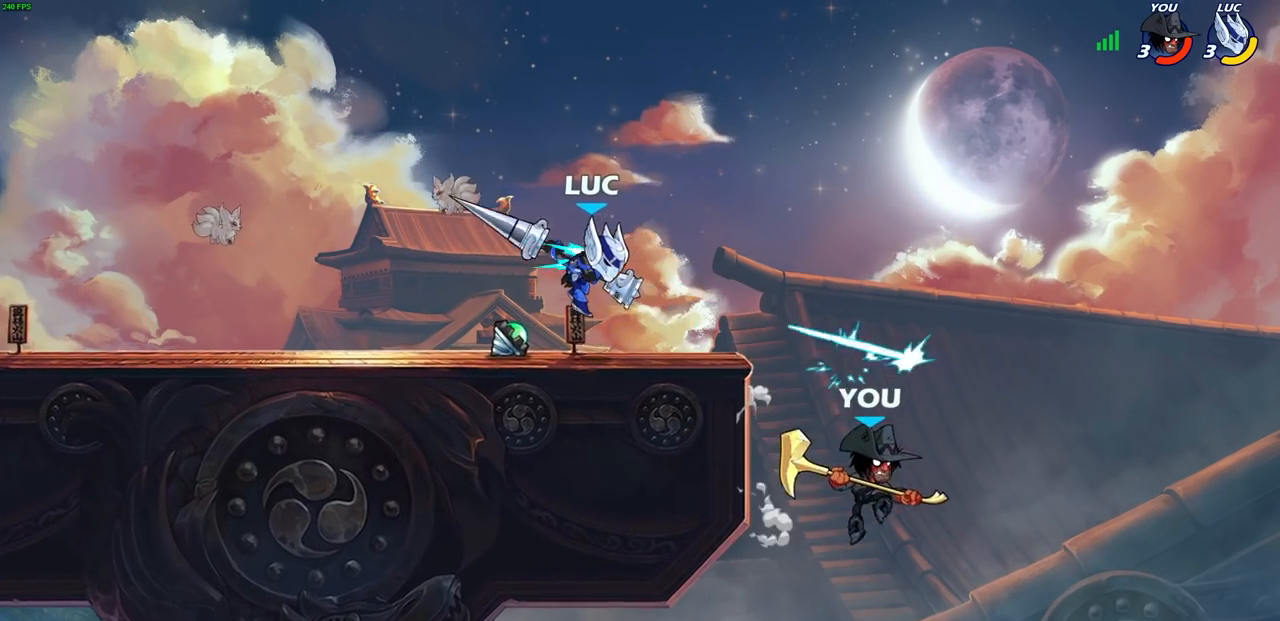
{"buttons": [], "left_stick": "right", "right_stick": "center", "events": [[350, "left_stick", "right"]]}
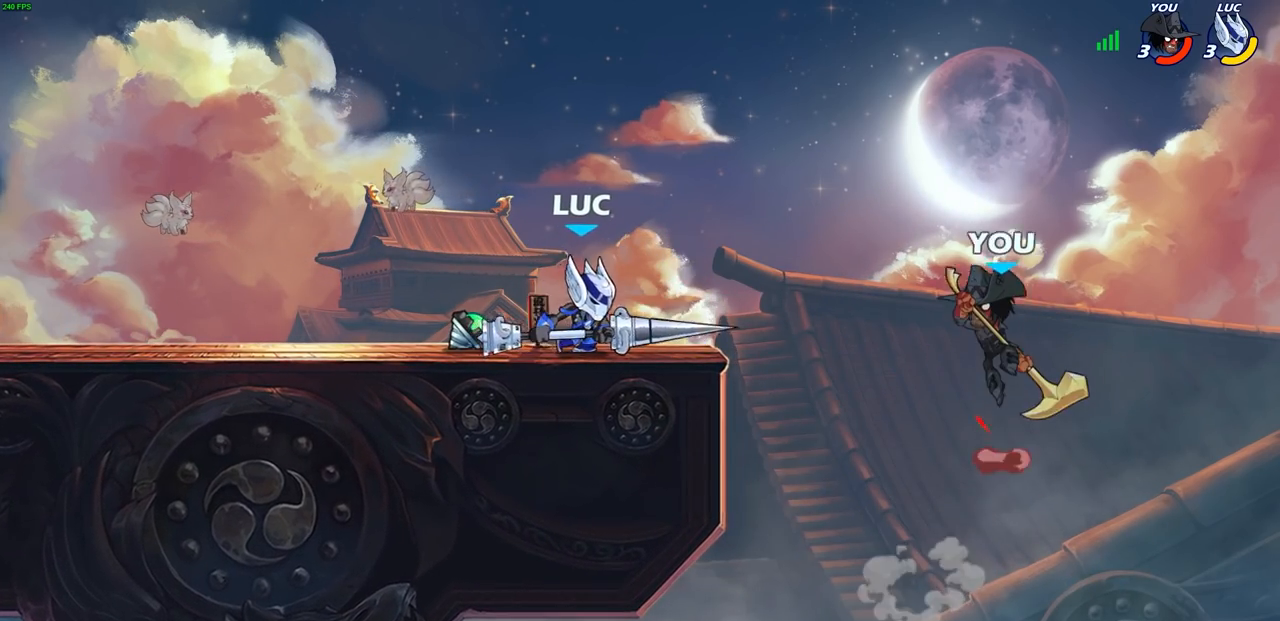
{"buttons": [], "left_stick": "center", "right_stick": "center", "events": [[83, "left_stick", "center"], [167, "CROSS", "down"], [300, "CROSS", "up"], [300, "left_stick", "right"], [333, "SQUARE", "down"], [367, "right_stick", "down"], [417, "SQUARE", "up"], [433, "right_stick", "center"], [450, "left_stick", "center"]]}
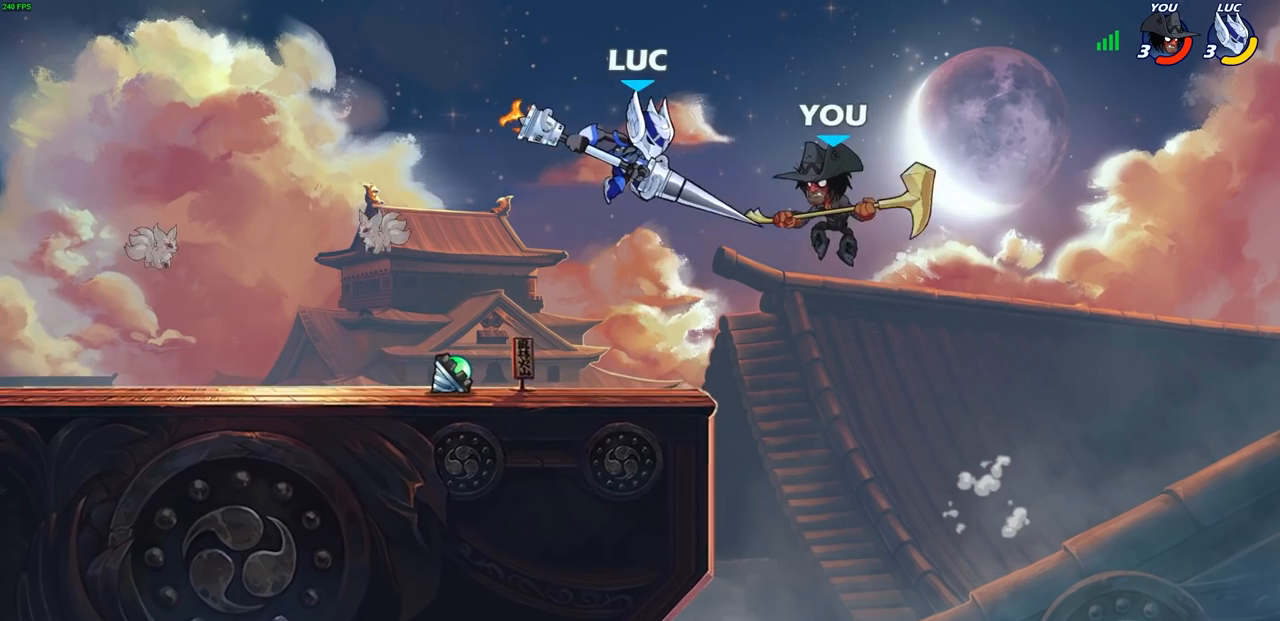
{"buttons": [], "left_stick": "center", "right_stick": "center", "events": []}
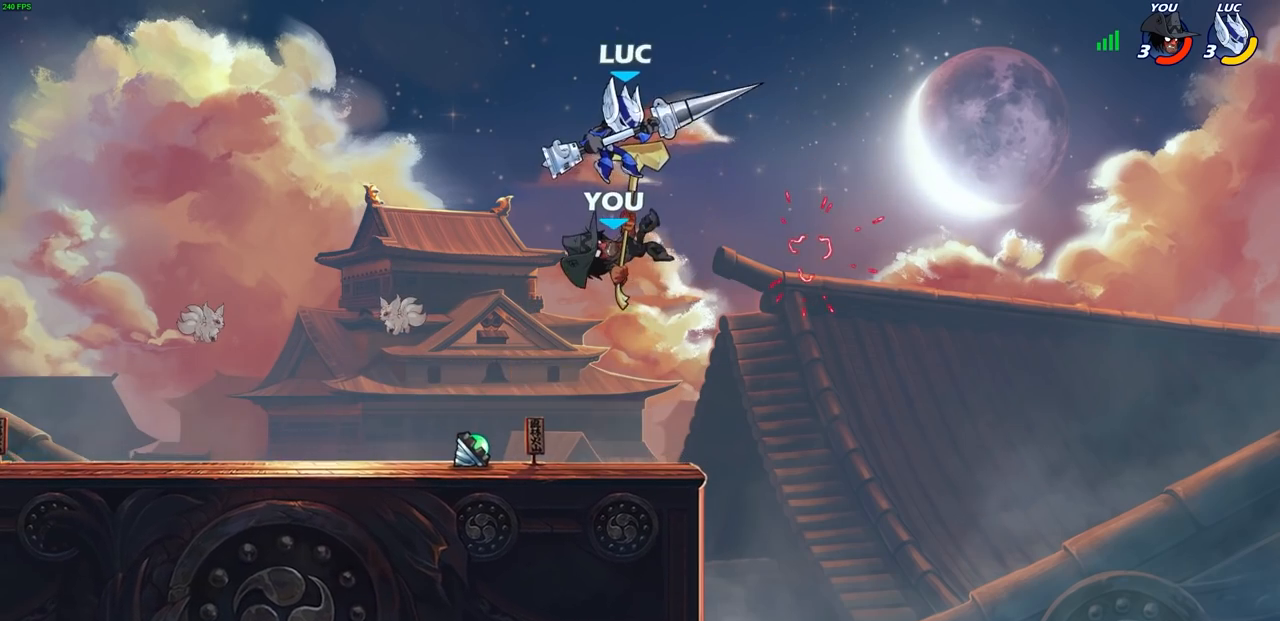
{"buttons": ["R2"], "left_stick": "down", "right_stick": "center", "events": [[300, "left_stick", "right"], [417, "R2", "down"], [450, "left_stick", "down"]]}
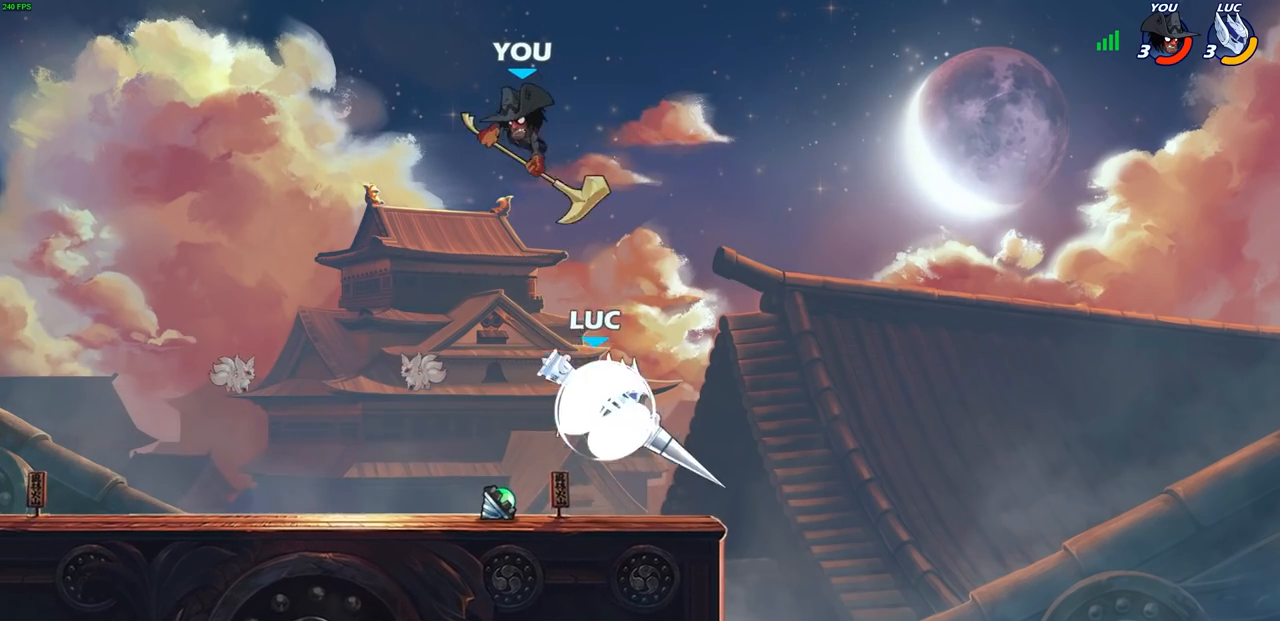
{"buttons": [], "left_stick": "center", "right_stick": "center", "events": [[83, "R2", "up"], [133, "left_stick", "left"], [200, "left_stick", "up-left"], [217, "CROSS", "down"], [283, "SQUARE", "down"], [300, "CROSS", "up"], [300, "left_stick", "up"], [300, "right_stick", "down-left"], [333, "SQUARE", "up"], [350, "right_stick", "center"], [400, "left_stick", "center"]]}
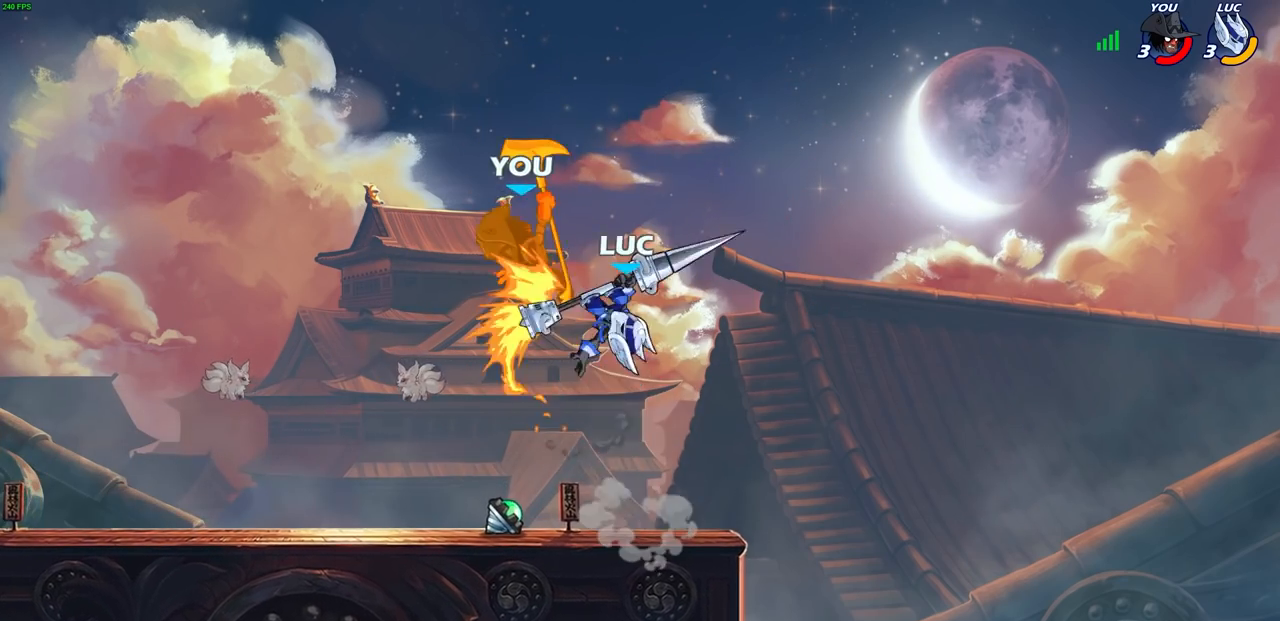
{"buttons": ["CIRCLE"], "left_stick": "center", "right_stick": "center", "events": [[17, "left_stick", "left"], [367, "left_stick", "center"], [383, "CIRCLE", "down"]]}
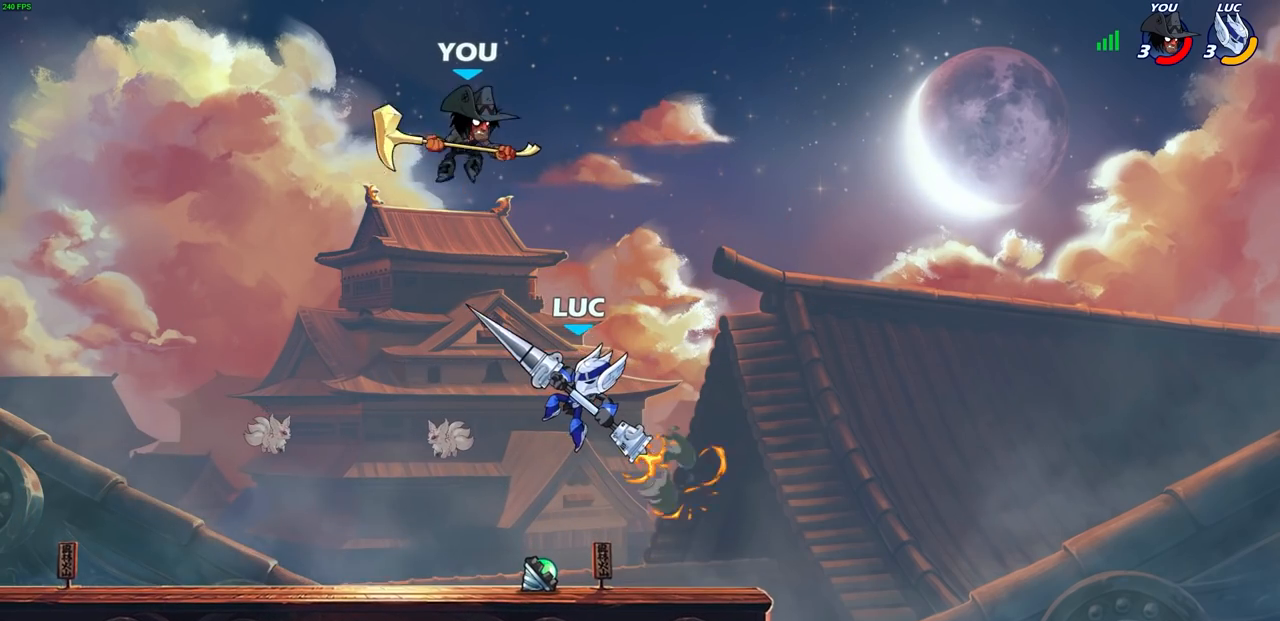
{"buttons": [], "left_stick": "center", "right_stick": "center", "events": [[317, "CIRCLE", "up"]]}
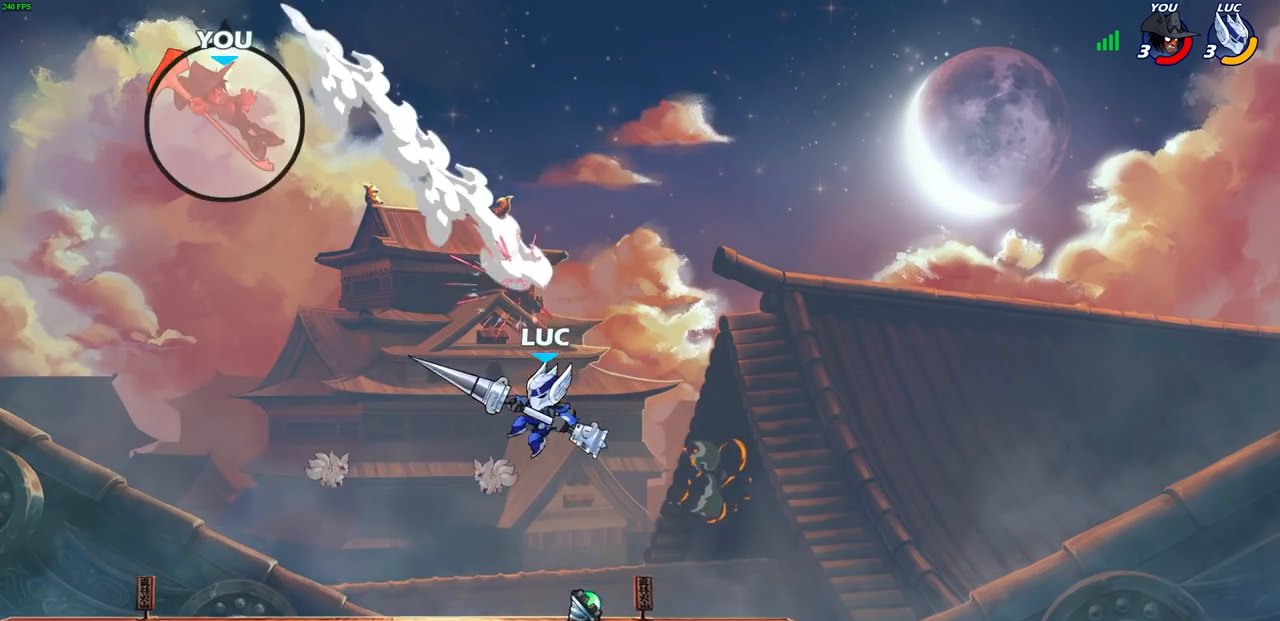
{"buttons": ["CROSS"], "left_stick": "center", "right_stick": "center", "events": [[83, "left_stick", "up-left"], [333, "CROSS", "down"], [417, "left_stick", "center"]]}
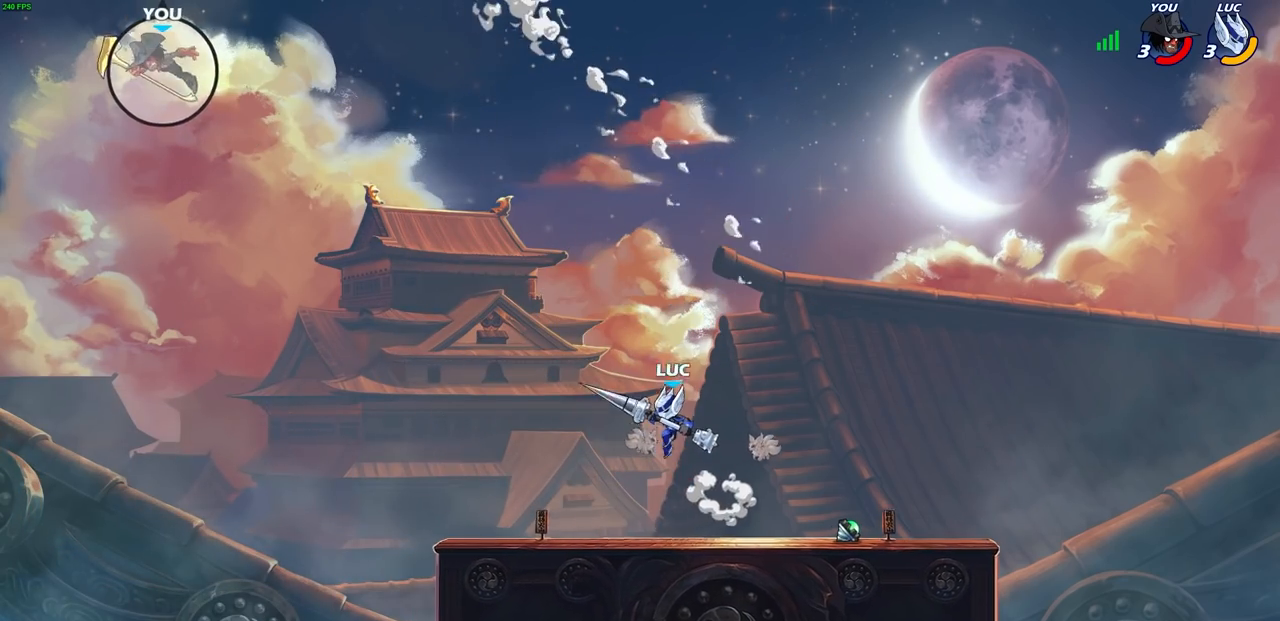
{"buttons": [], "left_stick": "center", "right_stick": "center", "events": [[17, "CROSS", "up"]]}
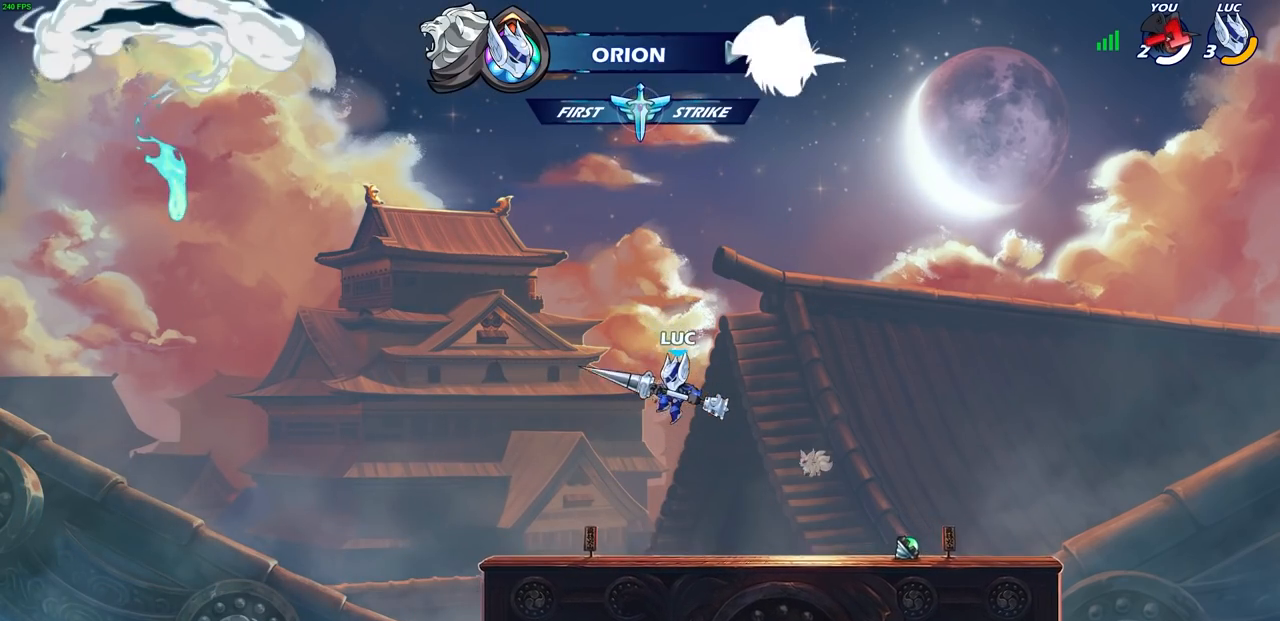
{"buttons": ["CROSS"], "left_stick": "right", "right_stick": "center", "events": [[83, "left_stick", "right"], [500, "CROSS", "down"]]}
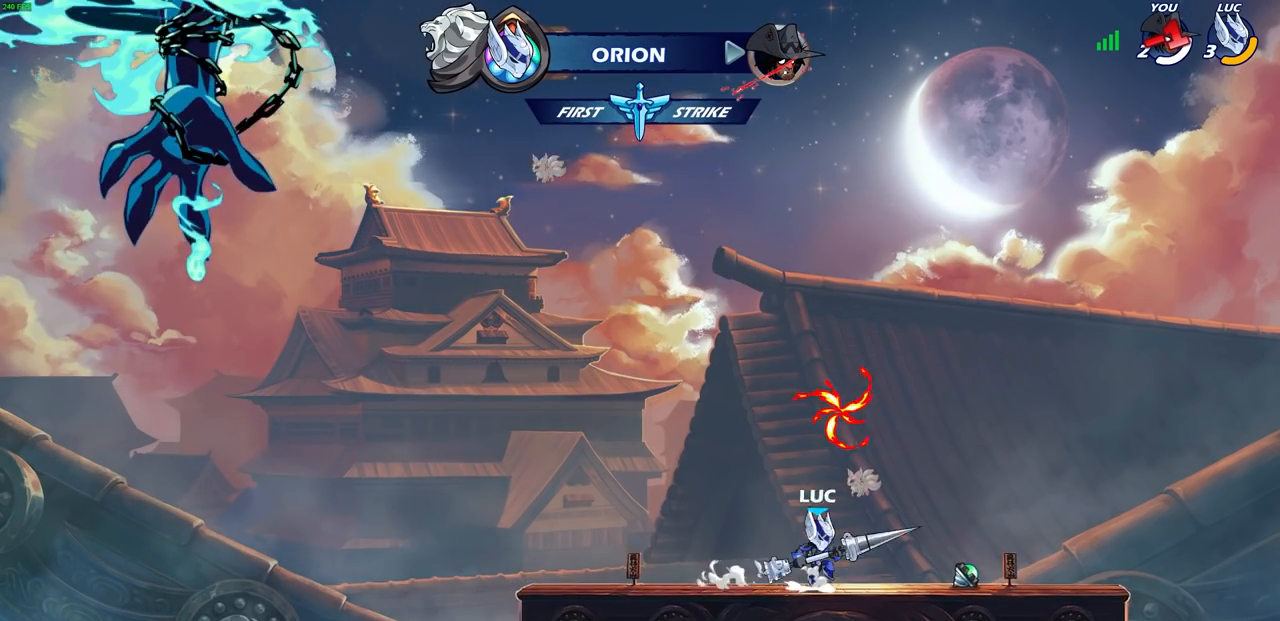
{"buttons": [], "left_stick": "left", "right_stick": "center", "events": [[117, "left_stick", "center"], [133, "CROSS", "up"], [183, "left_stick", "left"], [350, "CROSS", "down"], [450, "CROSS", "up"]]}
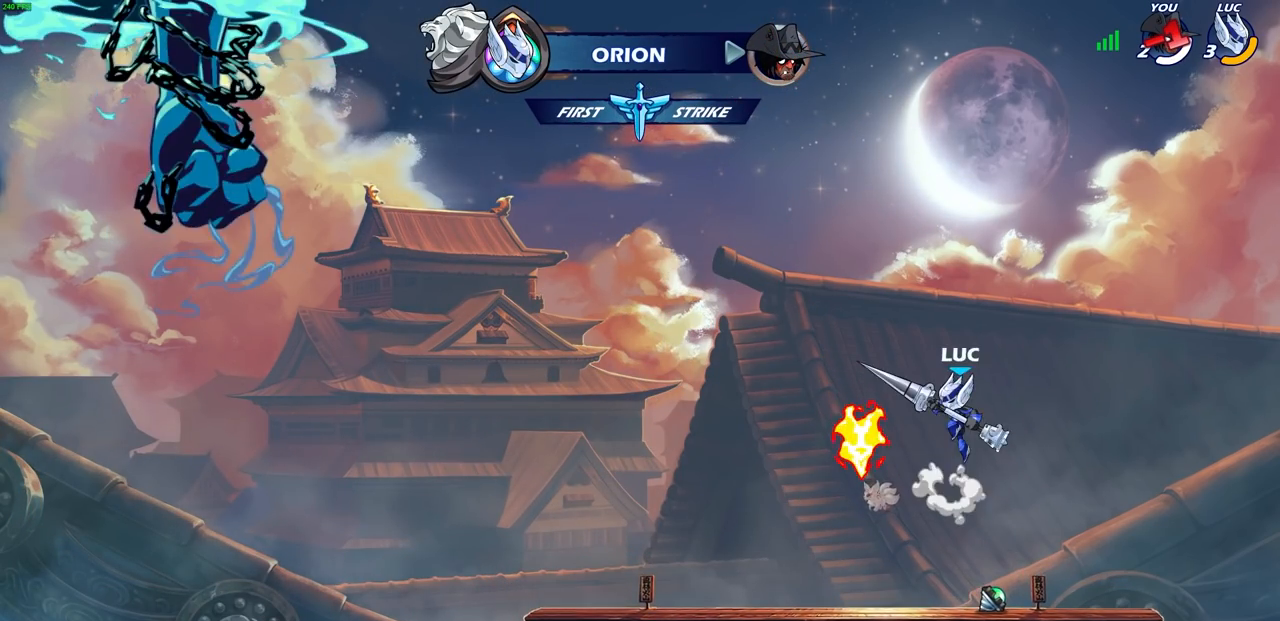
{"buttons": [], "left_stick": "up", "right_stick": "center", "events": [[50, "left_stick", "up"]]}
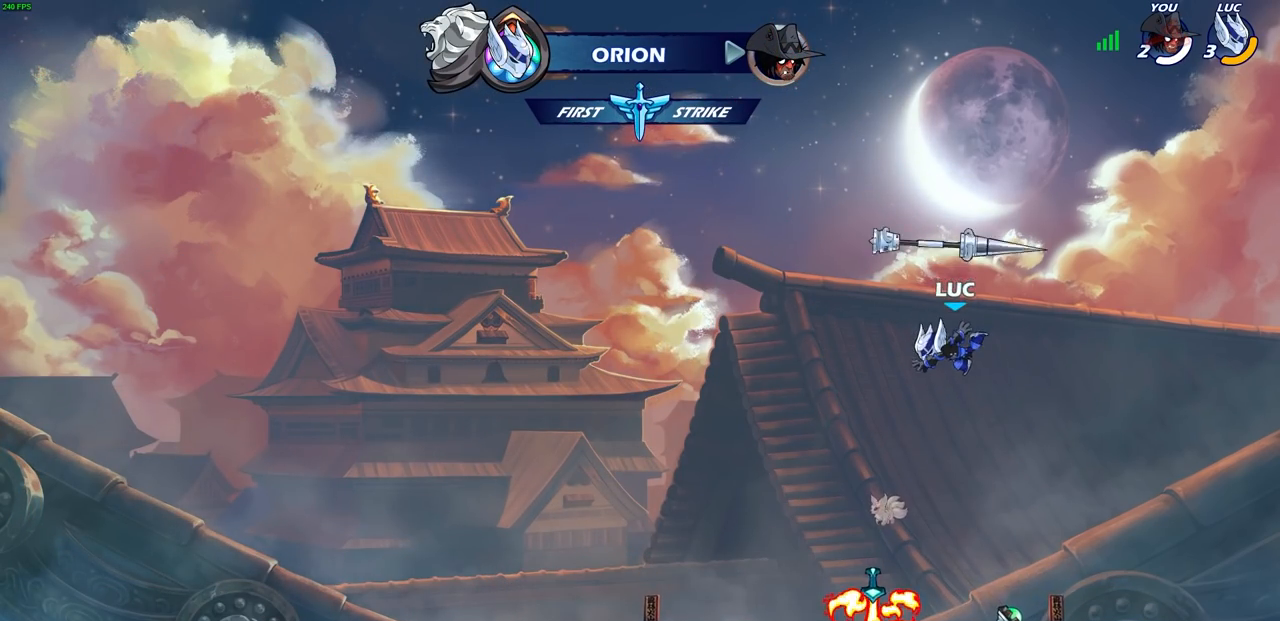
{"buttons": [], "left_stick": "down-left", "right_stick": "center", "events": [[17, "left_stick", "center"], [167, "left_stick", "right"], [367, "left_stick", "down-left"]]}
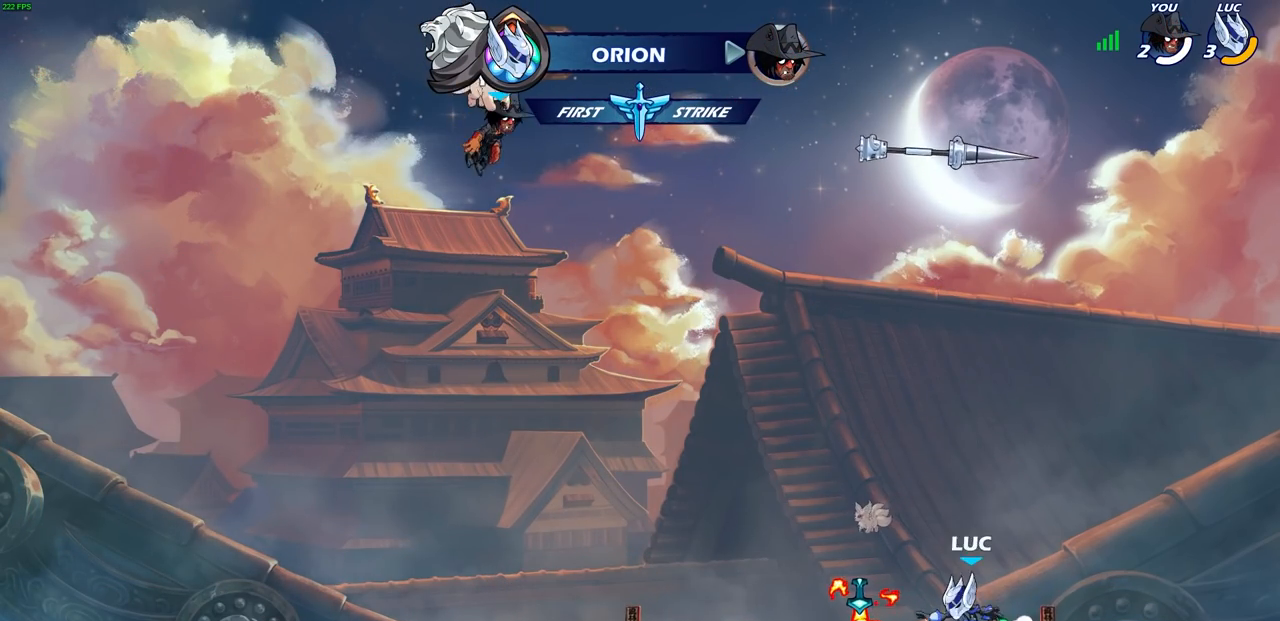
{"buttons": [], "left_stick": "up", "right_stick": "center", "events": [[17, "left_stick", "left"], [50, "CROSS", "down"], [183, "CROSS", "up"], [233, "left_stick", "center"], [317, "CROSS", "down"], [367, "left_stick", "up-right"], [400, "CROSS", "up"], [483, "left_stick", "up"]]}
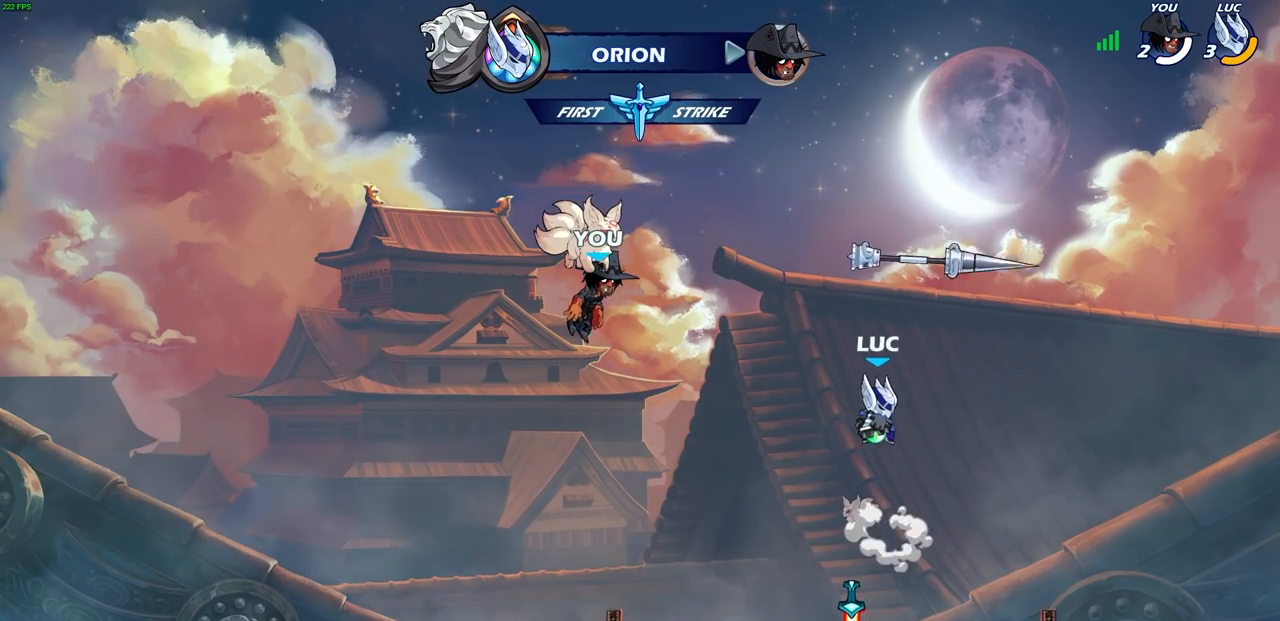
{"buttons": [], "left_stick": "center", "right_stick": "center", "events": [[167, "left_stick", "center"]]}
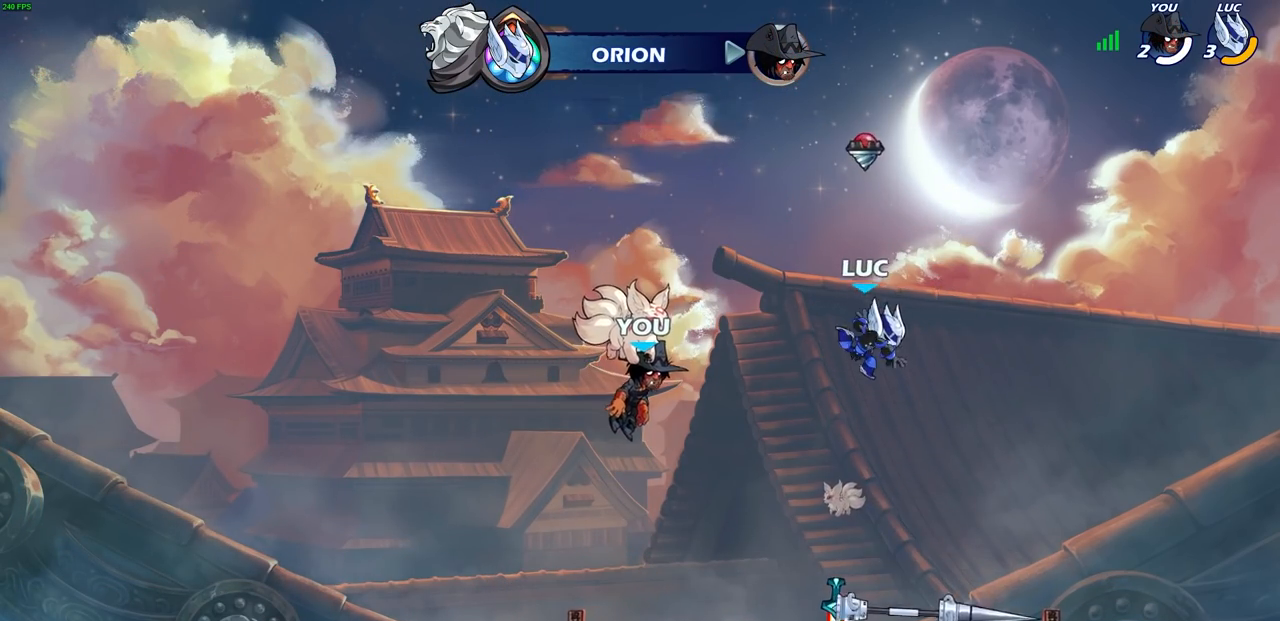
{"buttons": [], "left_stick": "left", "right_stick": "center", "events": [[50, "left_stick", "right"], [250, "left_stick", "down"], [300, "left_stick", "down-left"], [433, "left_stick", "left"]]}
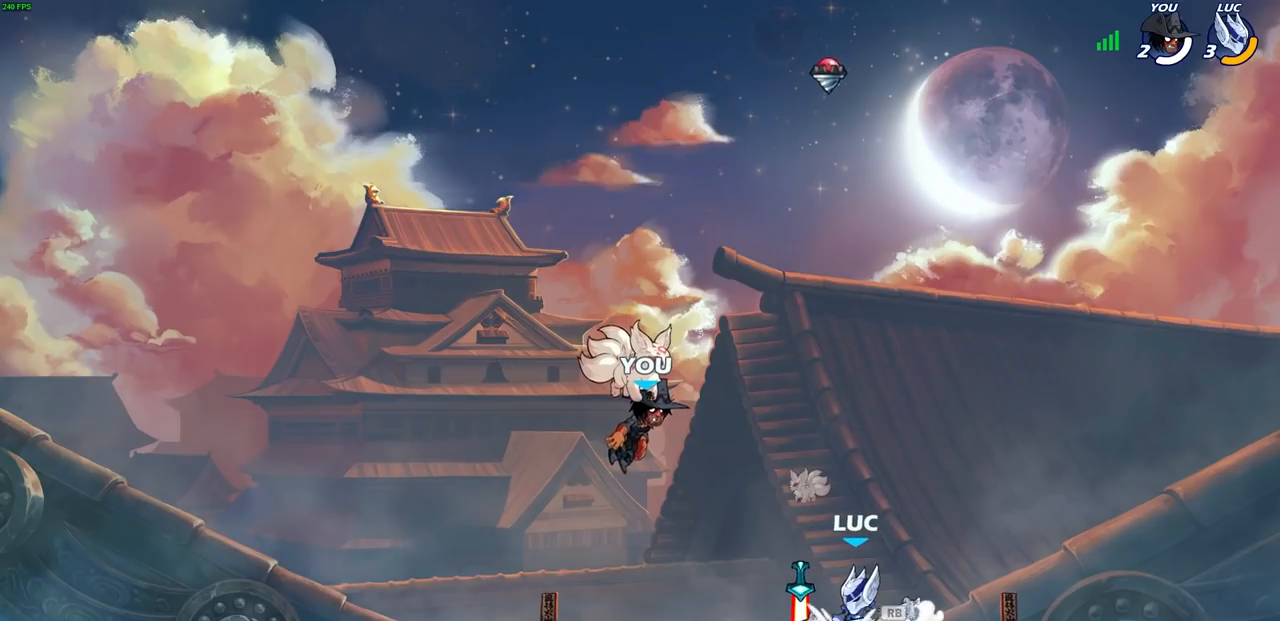
{"buttons": [], "left_stick": "center", "right_stick": "center", "events": [[117, "left_stick", "up-right"], [283, "left_stick", "up"], [383, "left_stick", "center"]]}
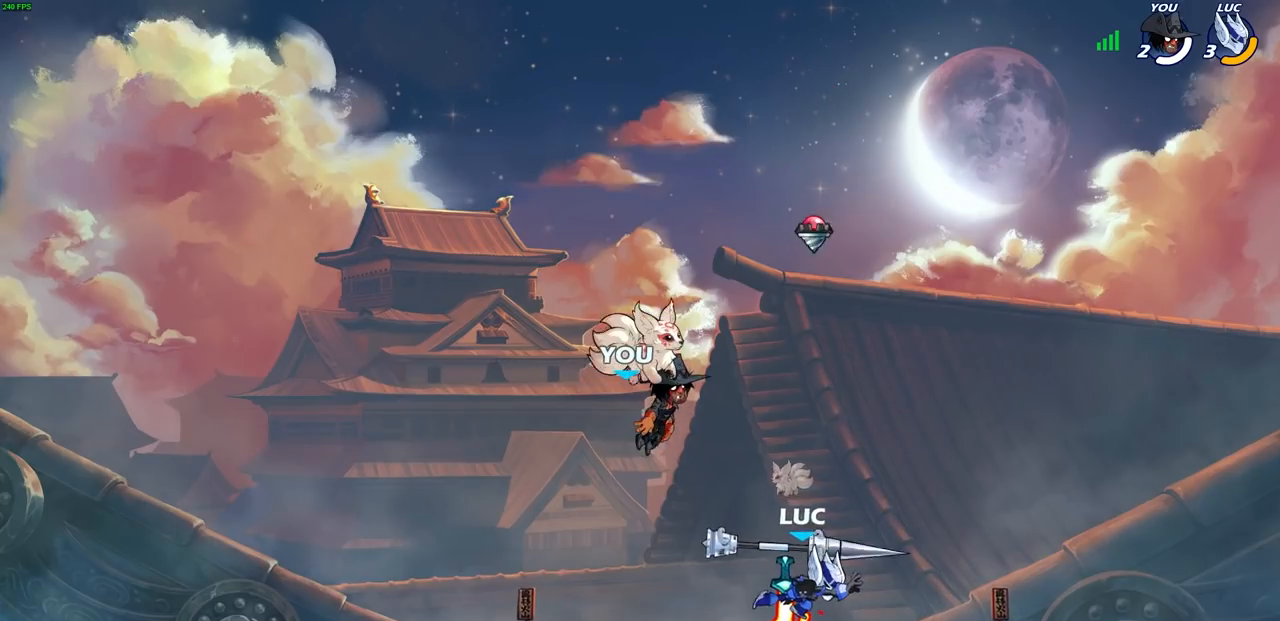
{"buttons": [], "left_stick": "left", "right_stick": "center", "events": [[117, "left_stick", "left"]]}
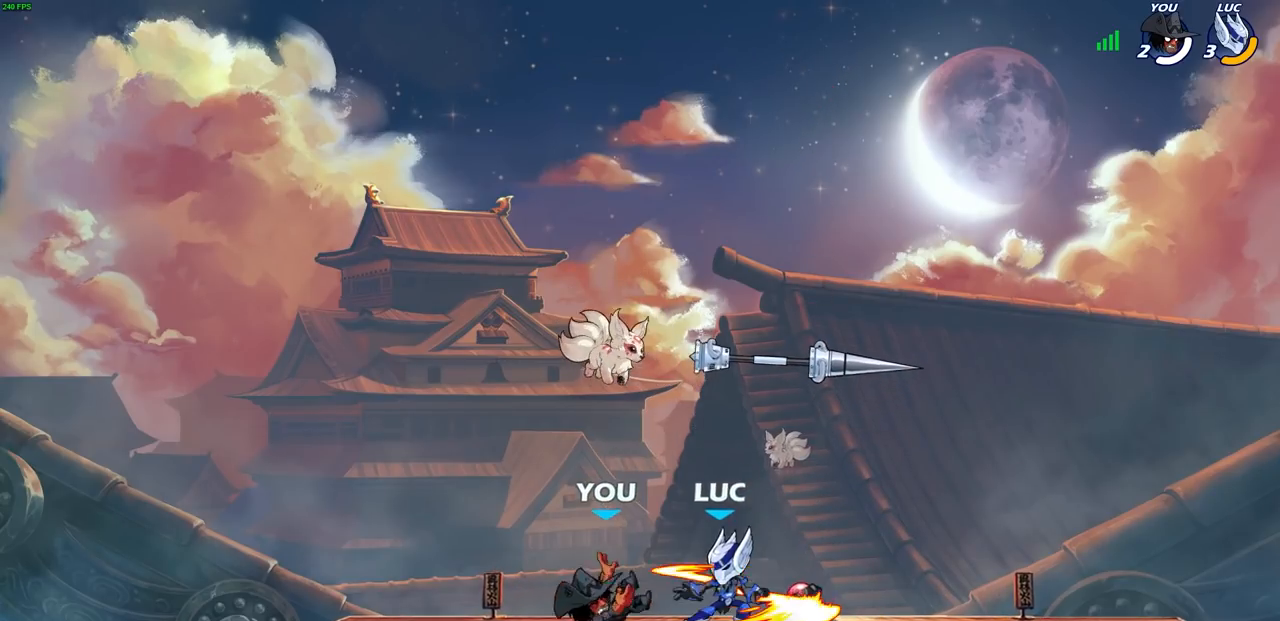
{"buttons": [], "left_stick": "left", "right_stick": "center", "events": []}
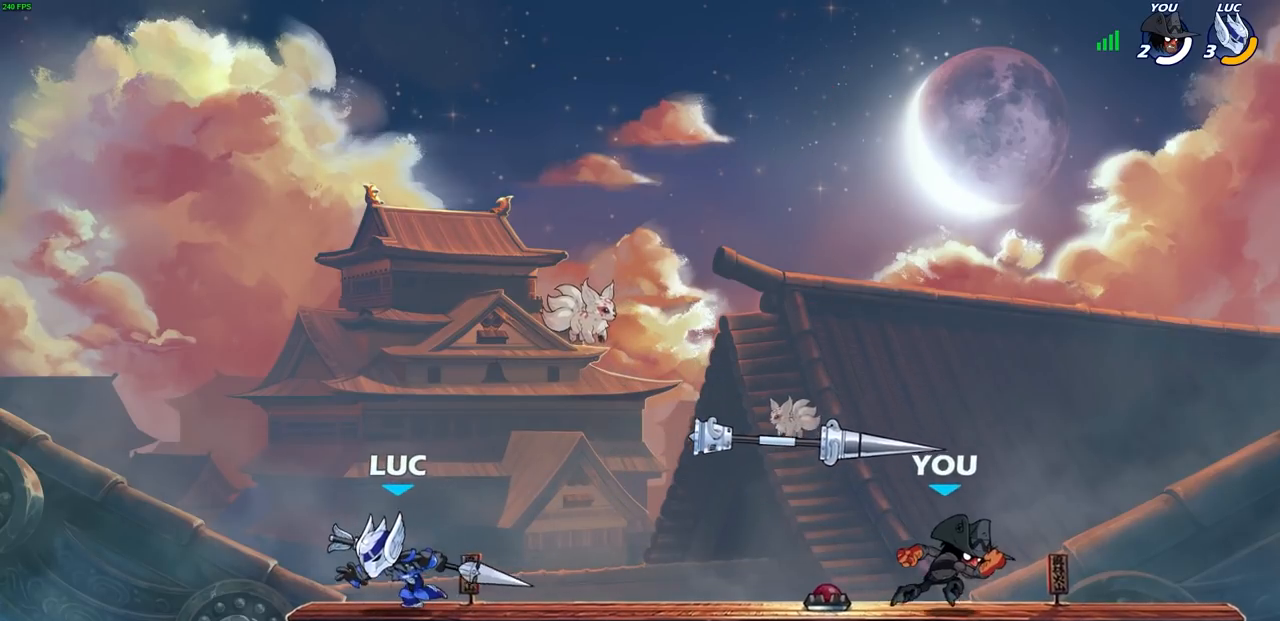
{"buttons": [], "left_stick": "right", "right_stick": "center", "events": [[83, "left_stick", "up-right"], [200, "left_stick", "right"], [283, "R2", "down"], [450, "R2", "up"]]}
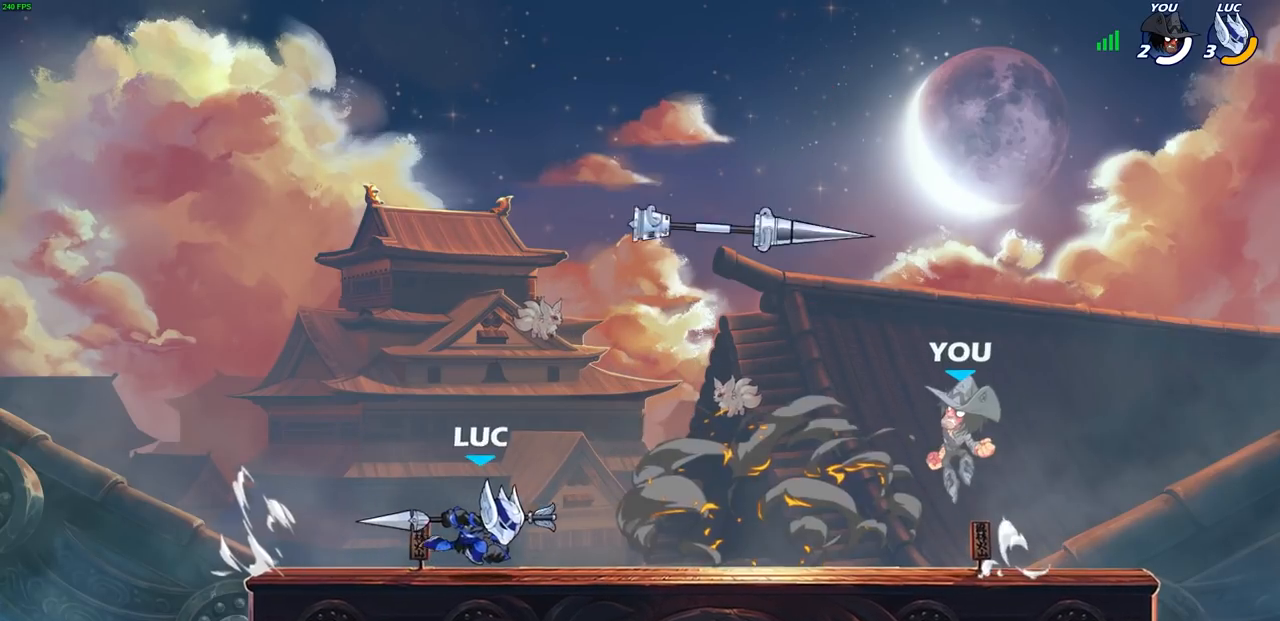
{"buttons": [], "left_stick": "center", "right_stick": "center", "events": [[50, "CROSS", "down"], [150, "CROSS", "up"], [200, "left_stick", "center"], [250, "CROSS", "down"], [267, "SQUARE", "down"], [300, "CROSS", "up"], [333, "SQUARE", "up"]]}